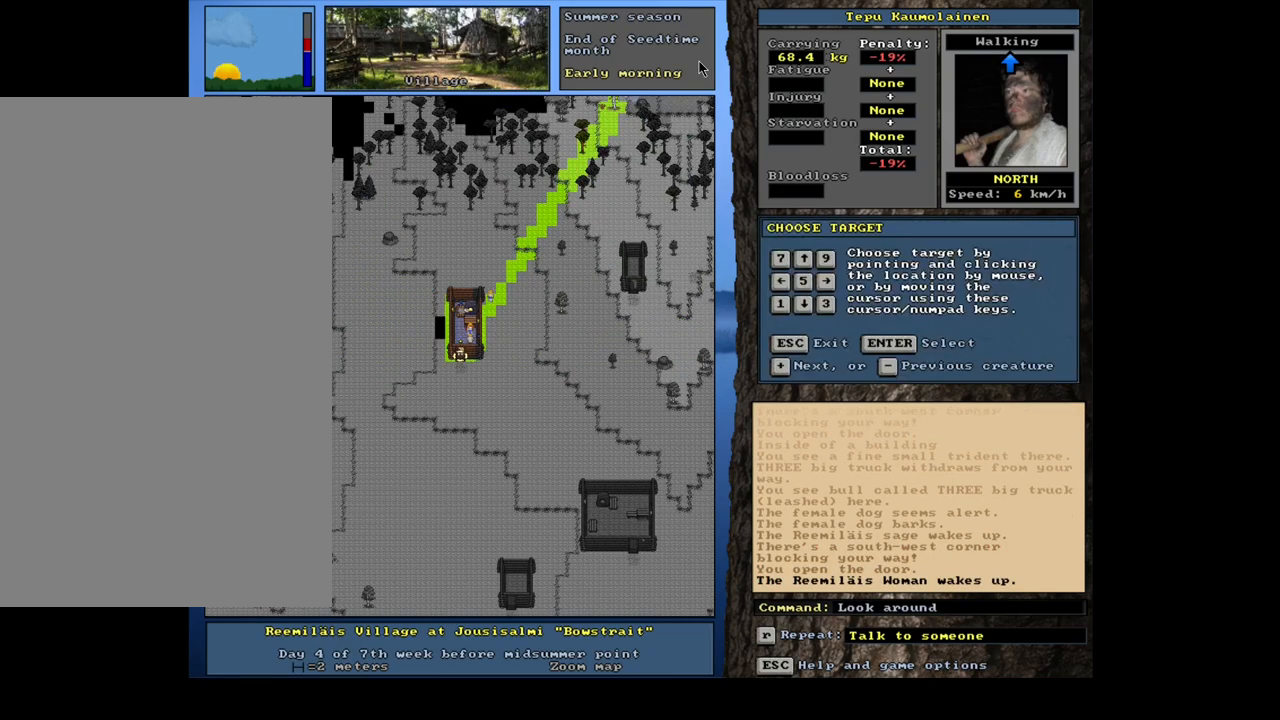
Gameplay with keyboard and mouse; each line is a JSON object with the keys and mouse buttons held at the frame after it. "events" lists presses ("down") and releases ("up") of ".", "/", "0", "1", "2", "3", "4", "5", "6", "7", "8", "9", "a", "alt_l", "alt_r", "b", "backslash", "backspace", "c", "caps_lock", "comma", "ctrl_l", "ctrl_r", "d", "down", "e", "equals", "escape", "f", "f1", "f10", "f11", "f12", "f2", "f3", "f4", "f5", "f6", "f7", "f8", "f9", "g", "h", "i", "j", "k", "l", "lbracket", "left", "m", "minus", "n", "num0", "num1", "num2", "num3", "num4", "num5", "num6", "num7", "num8", "num9", "o", "p", "q", "quote", "r", "rbracket", "return", "right", "s", "semicolon", "shift_l", "shift_r", "space", "super", "t", "tab", "tilde", "u", "up", "v", "w", "x", "y", "z", "mouse_left", "mouse_wheel", "mouse_right", "mouse_mb4" and "mouse_mb5" between this image and that frame as [ms after this image, input, new state], when the widget could be followed in between. "mouse_left", "mouse_wheel", "mouse_right", "mouse_mb4", "mouse_mb5" = the "left", "wheel", "right", "mb4", "mb5" buttons of the "mouse" list. No other keys are recorded. "wheel" means that the mouse wheel is clicked or scrolled. Mouse movement is not recorded. Not read: other_keys.
{"keys": [], "mouse": [], "events": [[17, "f3", "up"], [100, "num8", "up"]]}
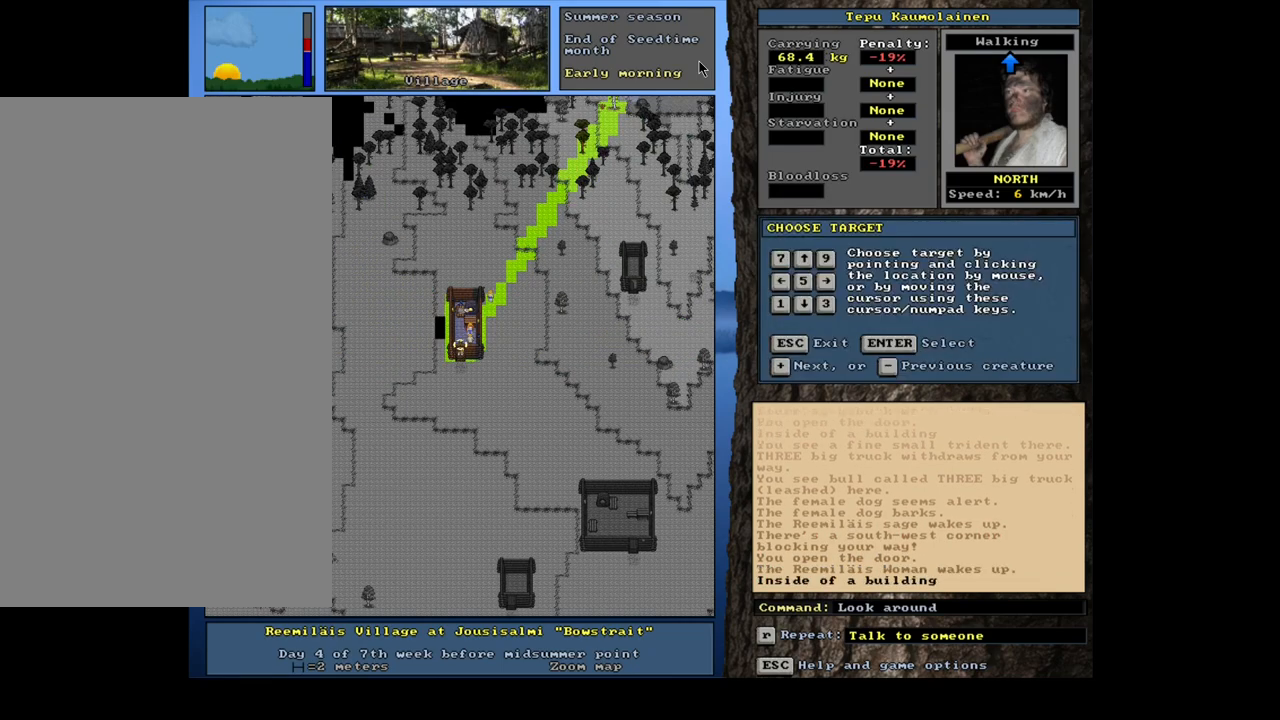
{"keys": [], "mouse": [], "events": [[233, "num6", "down"], [350, "num6", "up"]]}
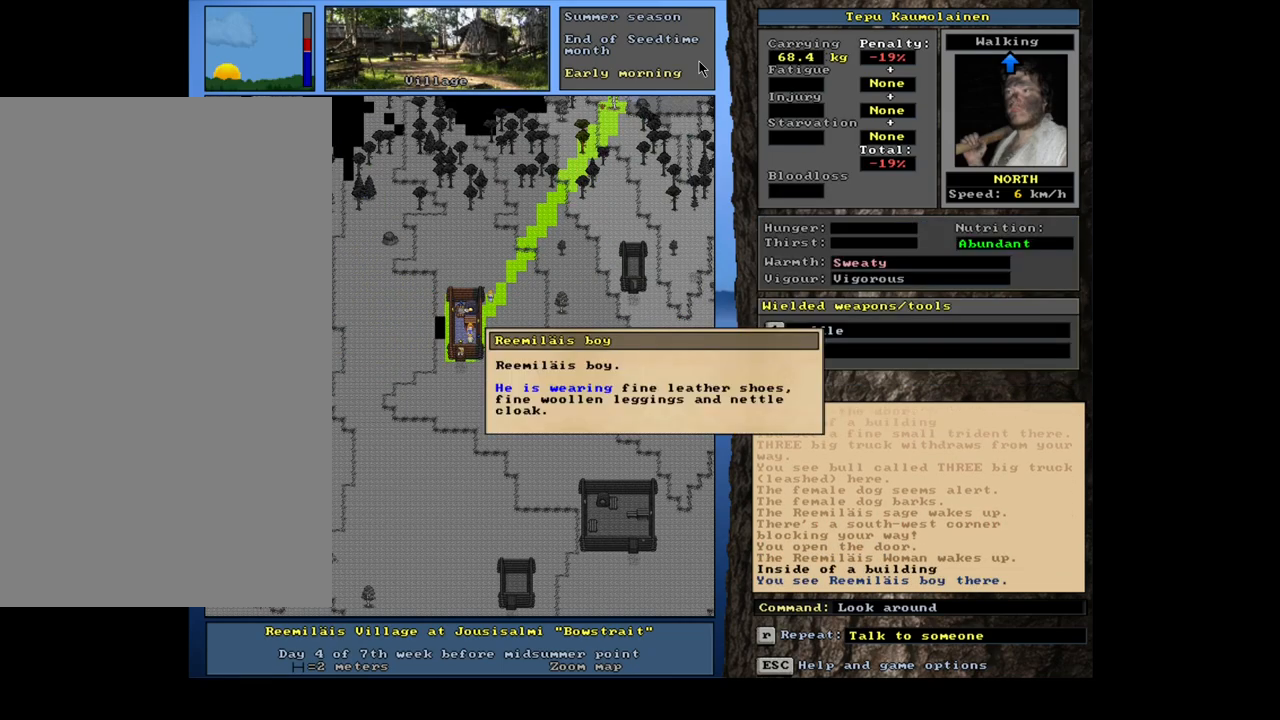
{"keys": [], "mouse": [], "events": []}
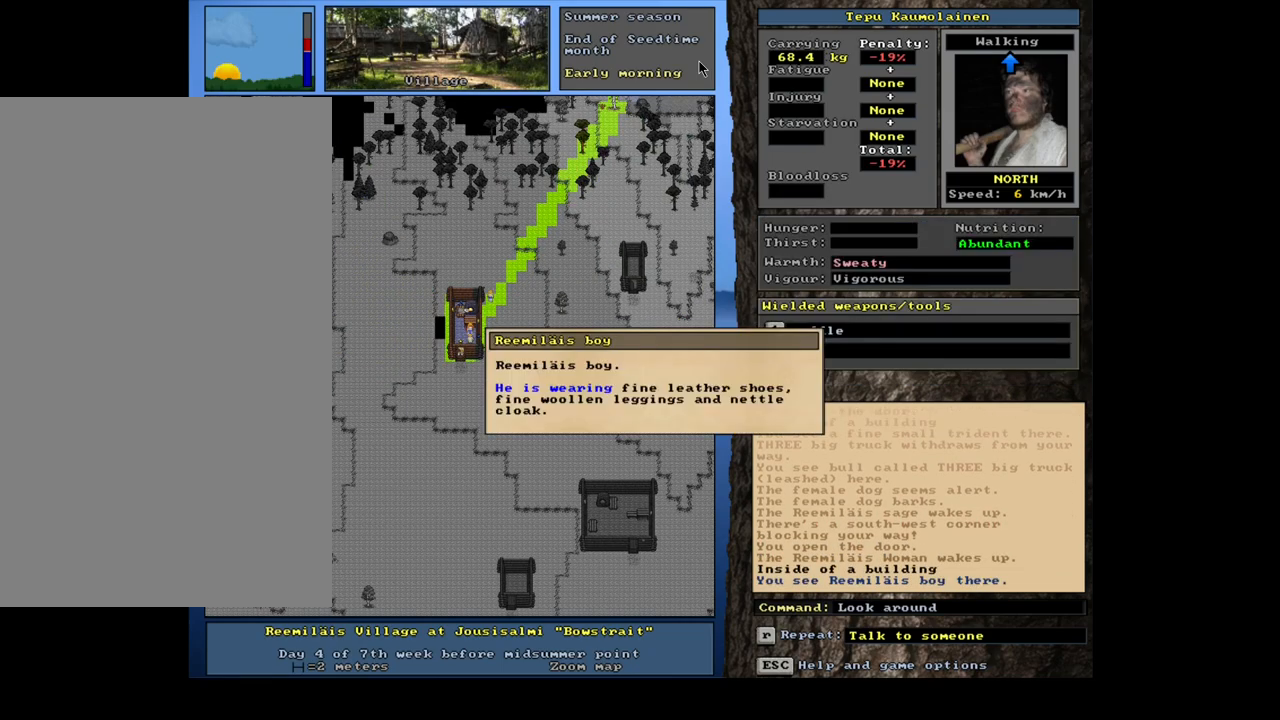
{"keys": ["num4", "num8"], "mouse": [], "events": [[150, "escape", "down"], [233, "escape", "up"], [400, "num8", "down"], [467, "num4", "down"]]}
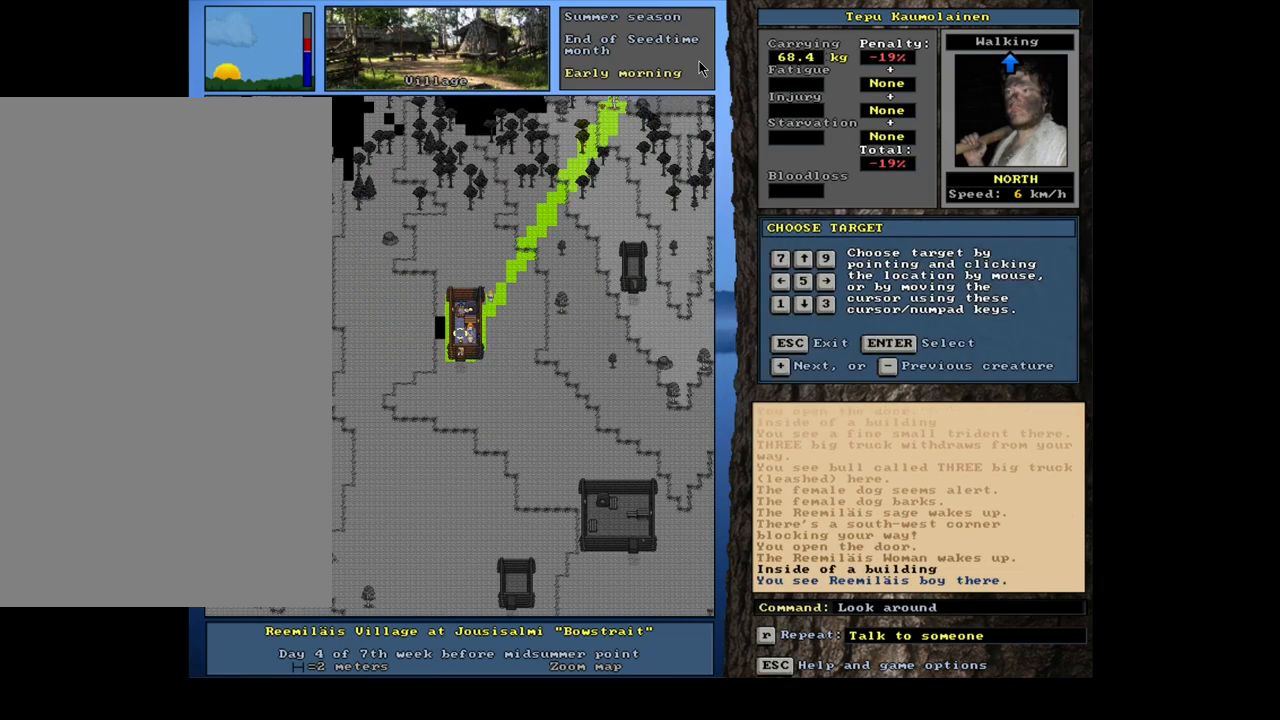
{"keys": [], "mouse": [], "events": [[17, "num8", "up"], [100, "num4", "up"], [100, "num8", "down"], [183, "num8", "up"], [267, "num8", "down"], [333, "num8", "up"]]}
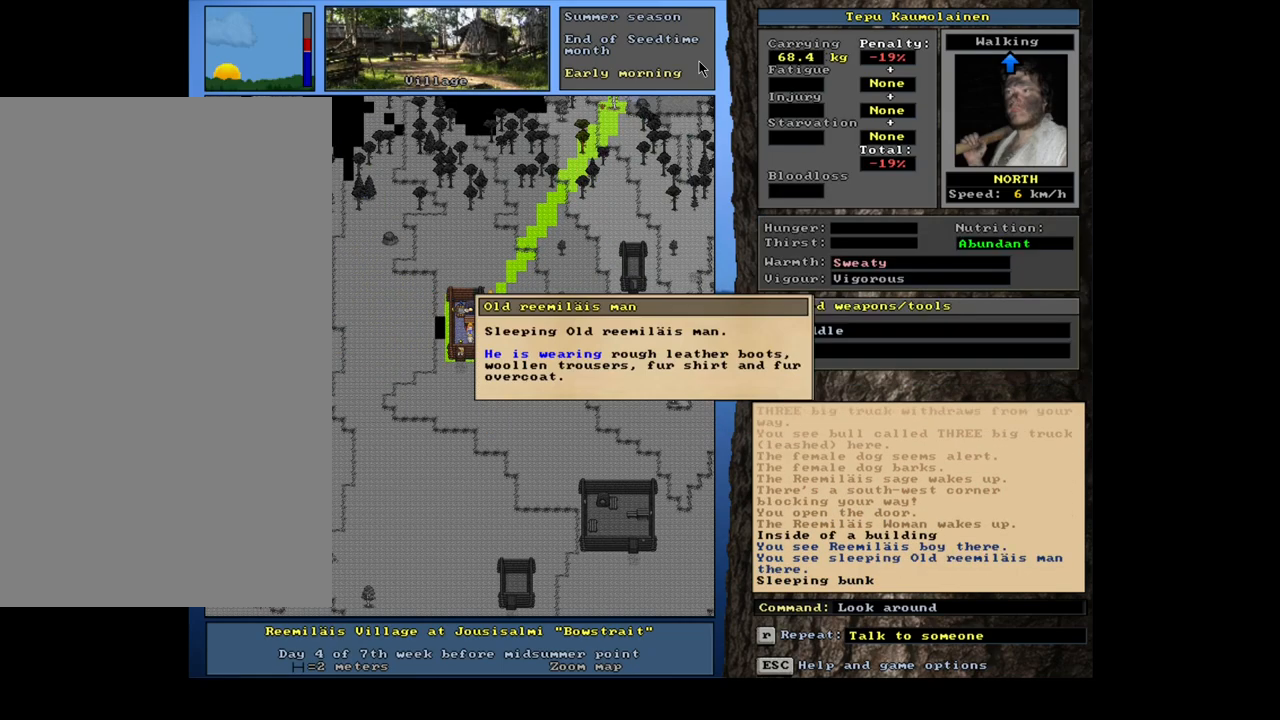
{"keys": [], "mouse": [], "events": [[317, "escape", "down"], [400, "escape", "up"]]}
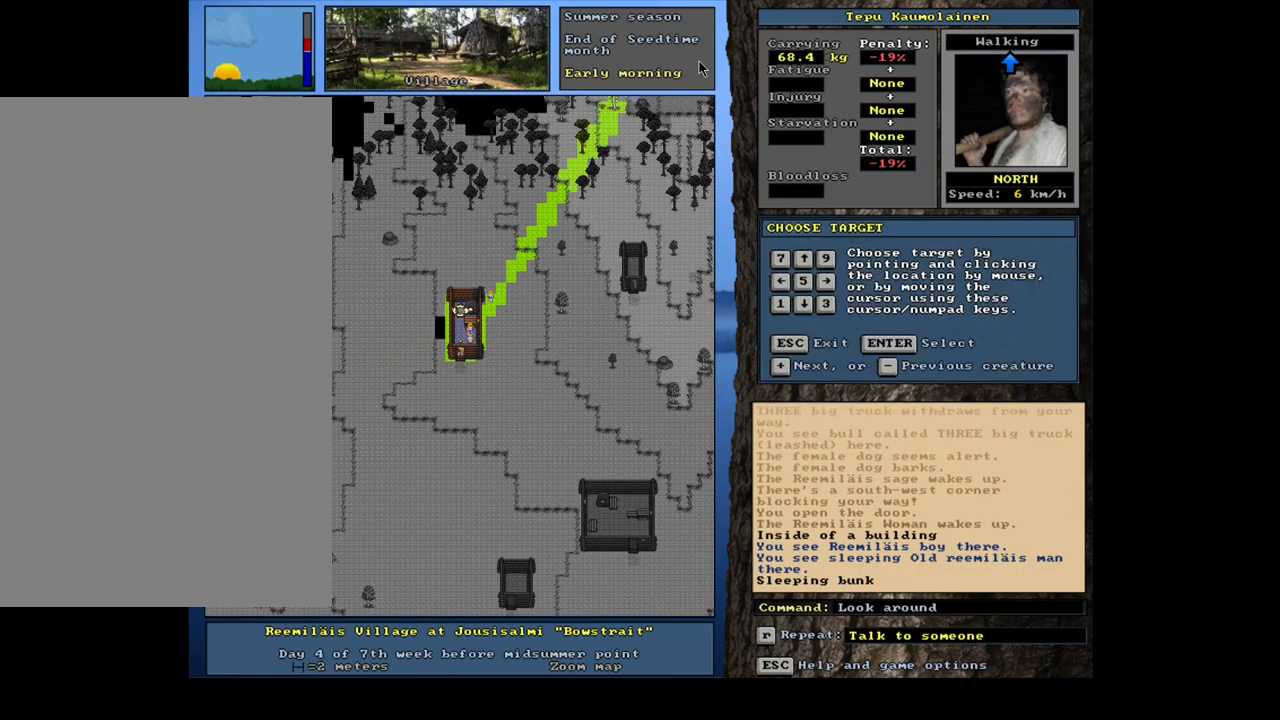
{"keys": [], "mouse": [], "events": [[417, "num3", "down"], [500, "num3", "up"]]}
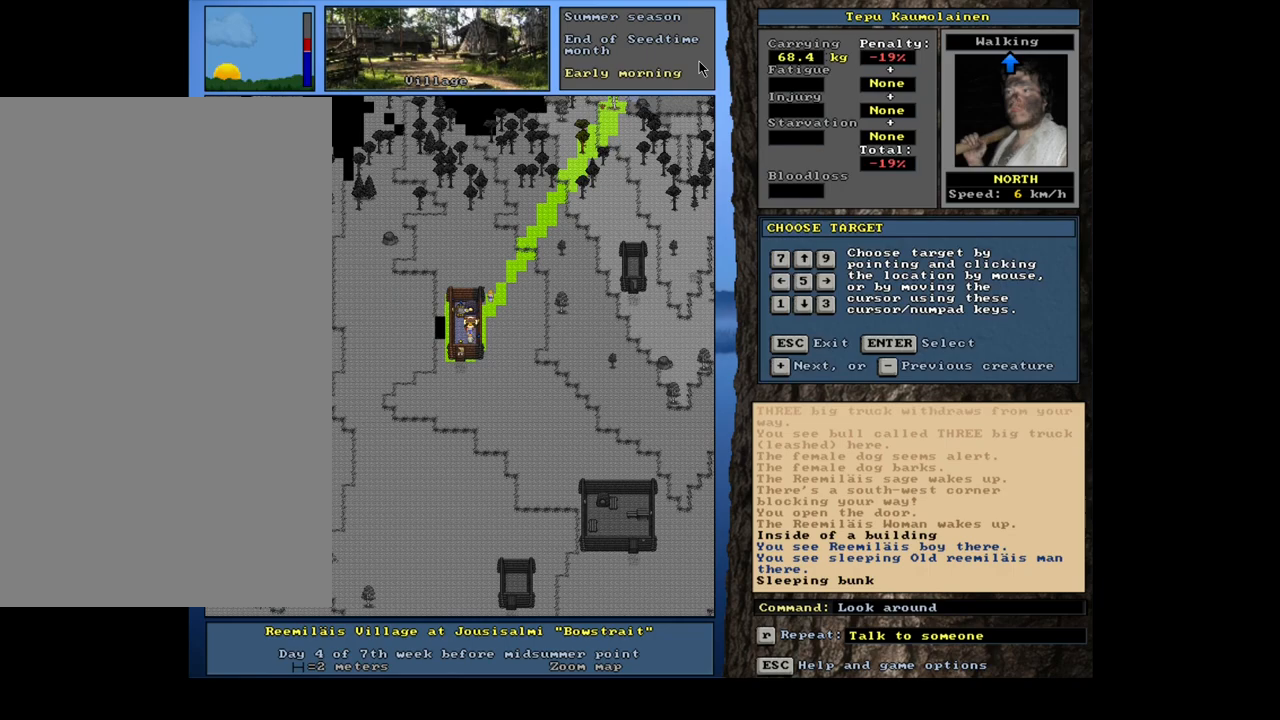
{"keys": ["ctrl_l", "num1"], "mouse": [], "events": [[117, "ctrl_l", "down"], [217, "num3", "down"], [233, "num2", "down"], [350, "num3", "up"], [367, "num2", "up"], [483, "num1", "down"]]}
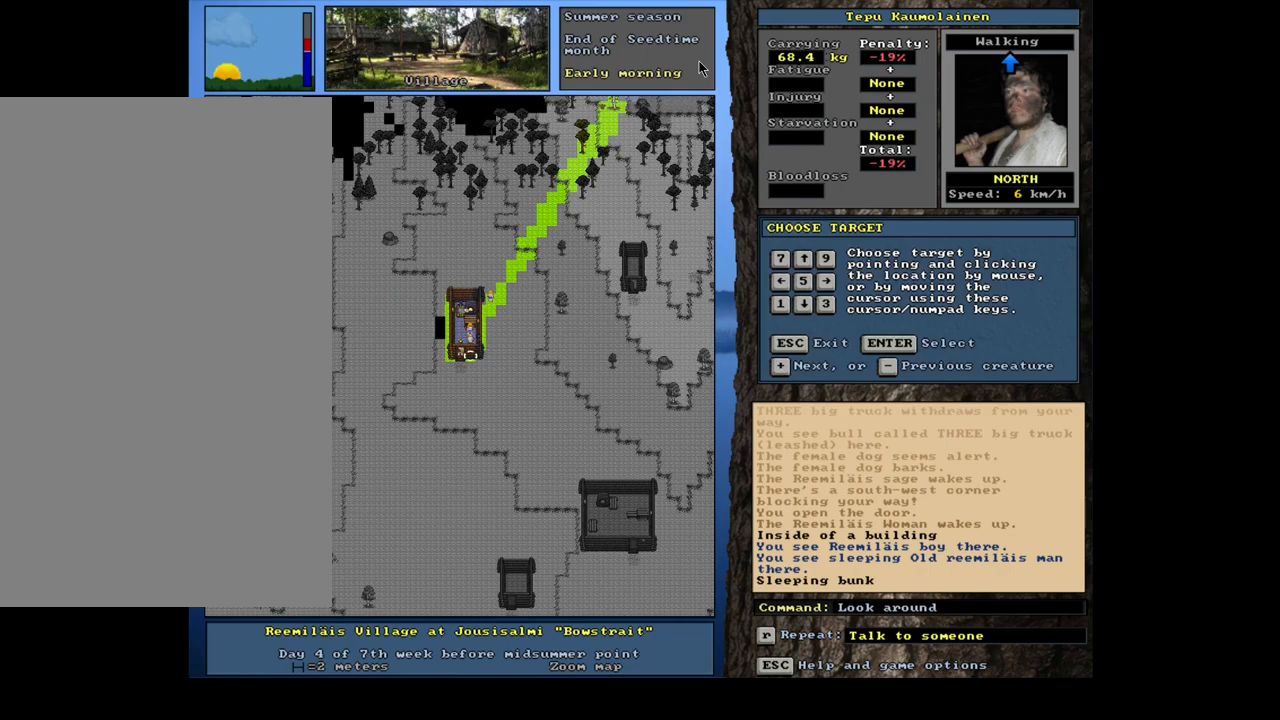
{"keys": [], "mouse": [], "events": [[150, "num1", "up"], [200, "ctrl_l", "up"], [350, "escape", "down"], [417, "escape", "up"]]}
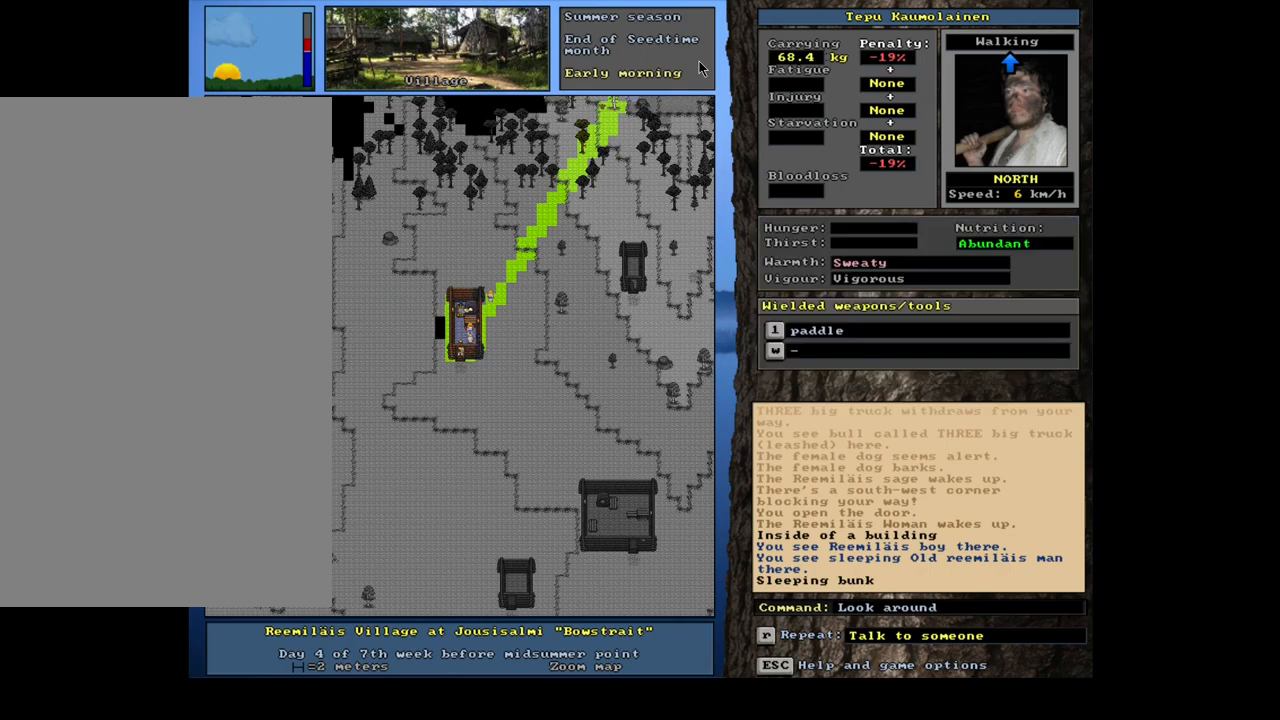
{"keys": ["ctrl_l"], "mouse": [], "events": [[117, "ctrl_l", "down"], [167, "num3", "down"], [300, "num3", "up"]]}
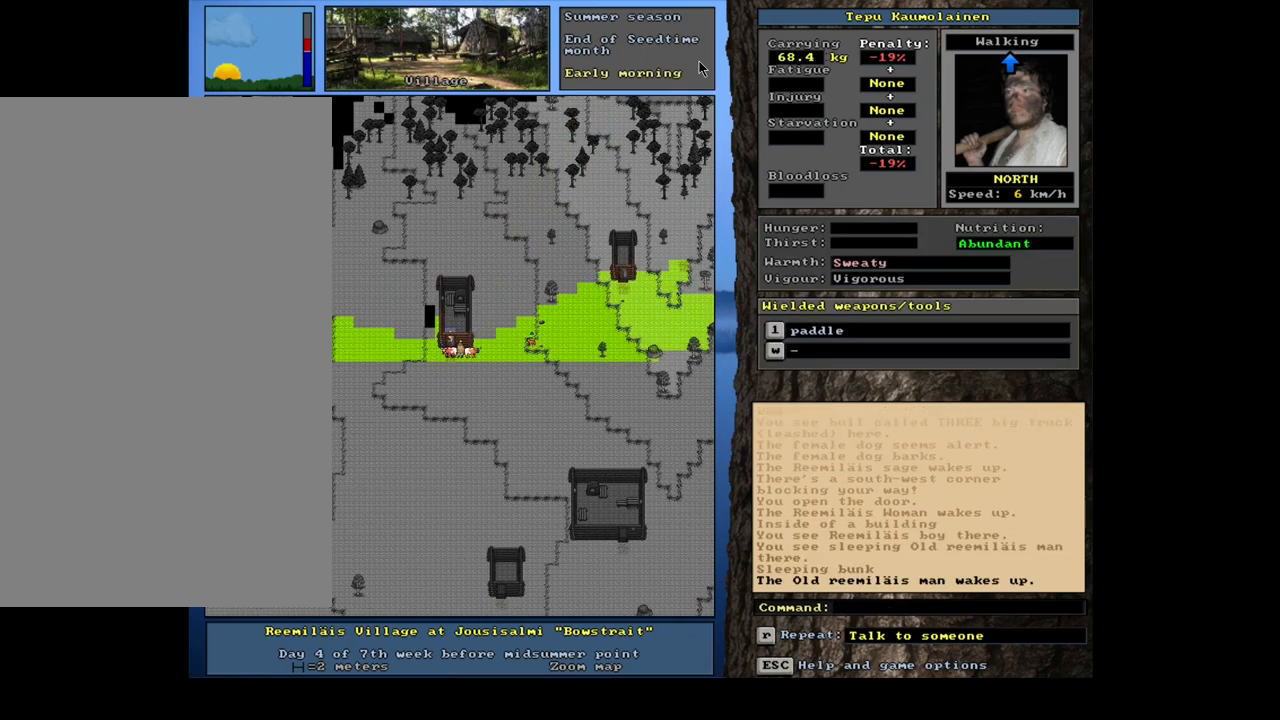
{"keys": ["ctrl_l", "num2"], "mouse": [], "events": [[117, "ctrl_l", "up"], [133, "num1", "down"], [250, "num1", "up"], [267, "ctrl_l", "down"], [500, "num2", "down"]]}
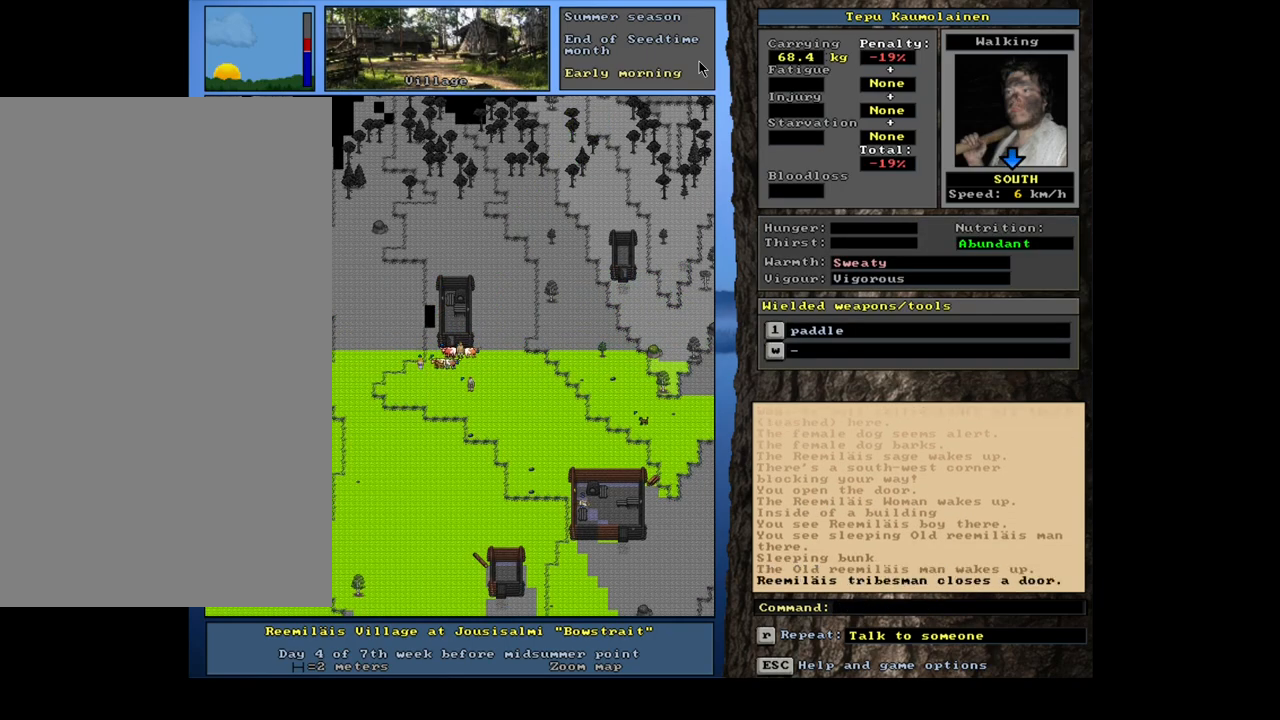
{"keys": ["ctrl_l", "num1"], "mouse": [], "events": [[83, "num1", "down"], [183, "num2", "up"], [300, "num2", "down"], [317, "num1", "up"], [383, "num2", "up"], [400, "num1", "down"]]}
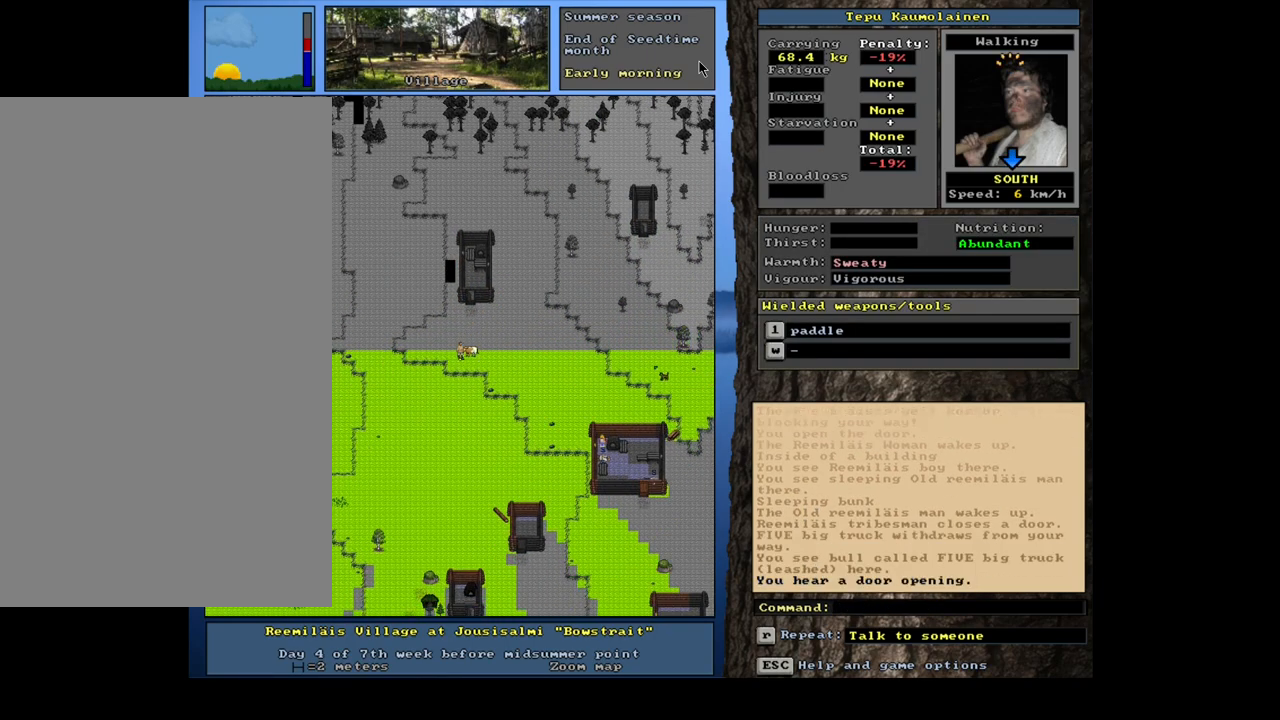
{"keys": ["ctrl_l", "num2"], "mouse": [], "events": [[33, "num1", "up"], [50, "num2", "down"]]}
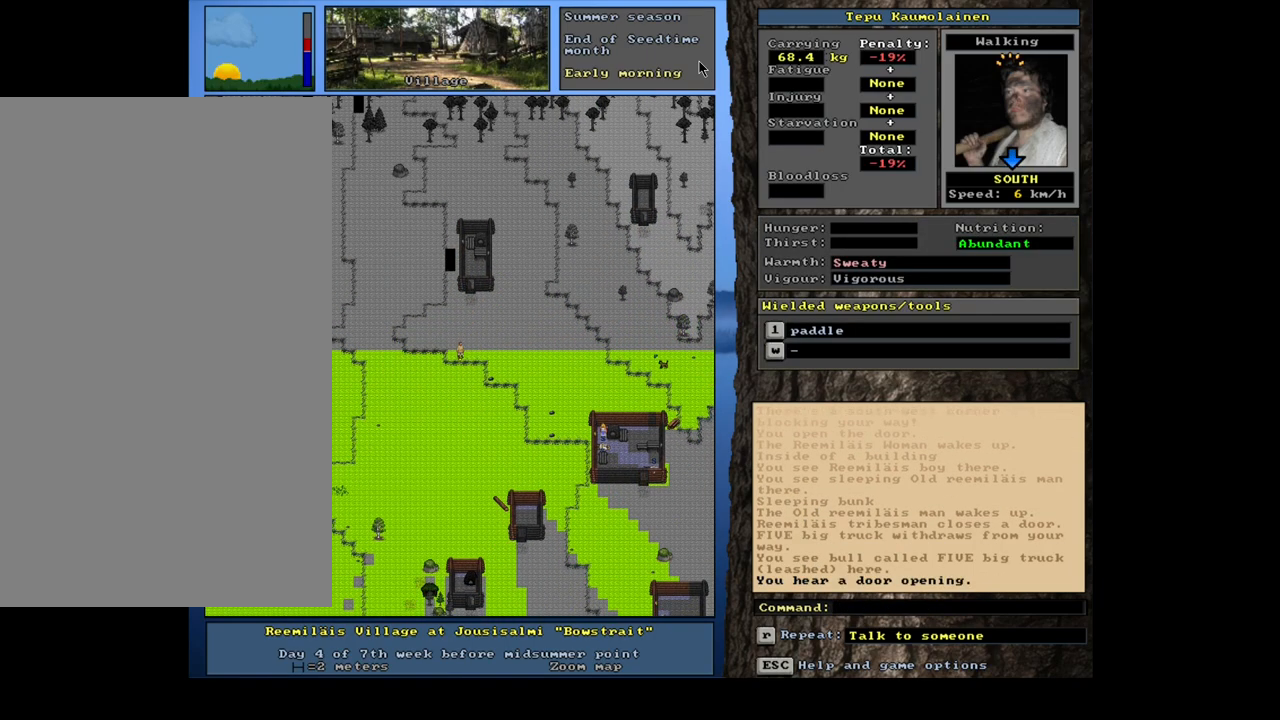
{"keys": ["ctrl_l"], "mouse": [], "events": [[50, "num2", "up"], [67, "num2", "down"], [83, "num2", "up"], [100, "num2", "down"], [133, "num2", "up"], [150, "num2", "down"], [167, "num2", "up"], [183, "num2", "down"], [200, "num2", "up"], [217, "num2", "down"], [233, "num2", "up"], [250, "num2", "down"], [267, "num2", "up"], [283, "num2", "down"], [300, "num2", "up"], [333, "num2", "down"], [350, "num2", "up"], [367, "num2", "down"], [383, "num2", "up"]]}
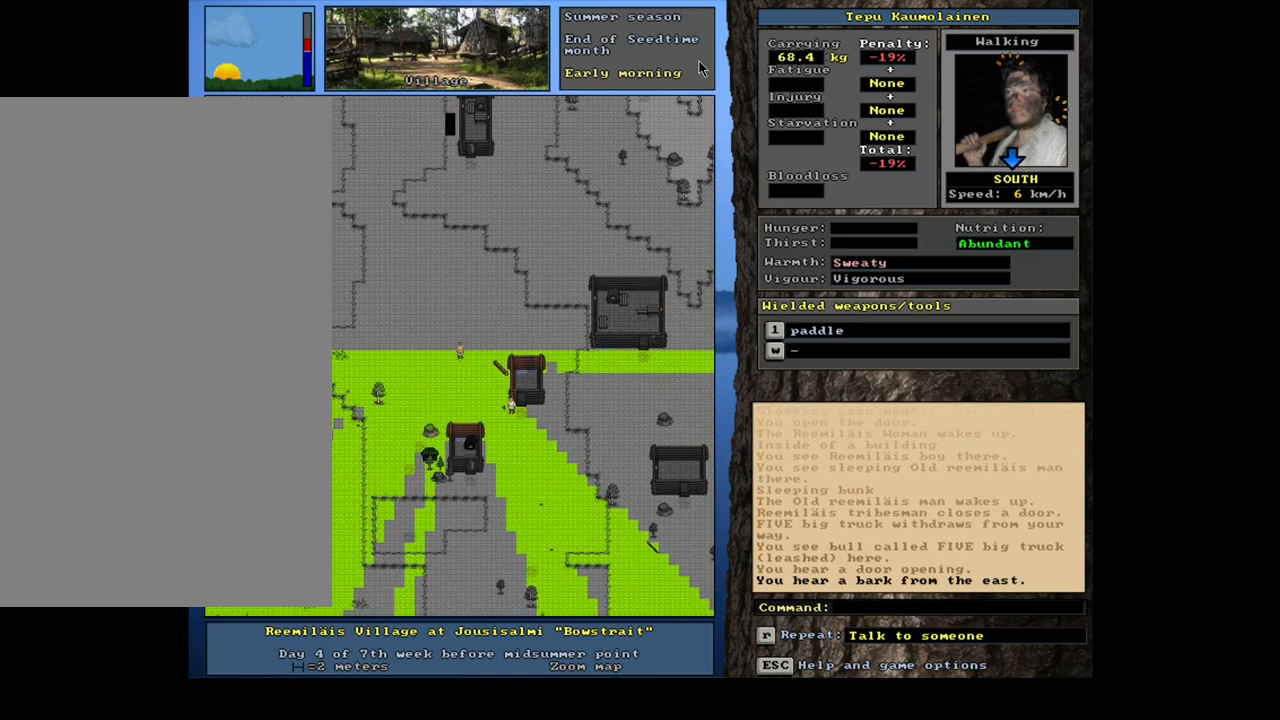
{"keys": [], "mouse": [], "events": [[50, "ctrl_l", "up"], [233, "num3", "down"], [333, "num3", "up"]]}
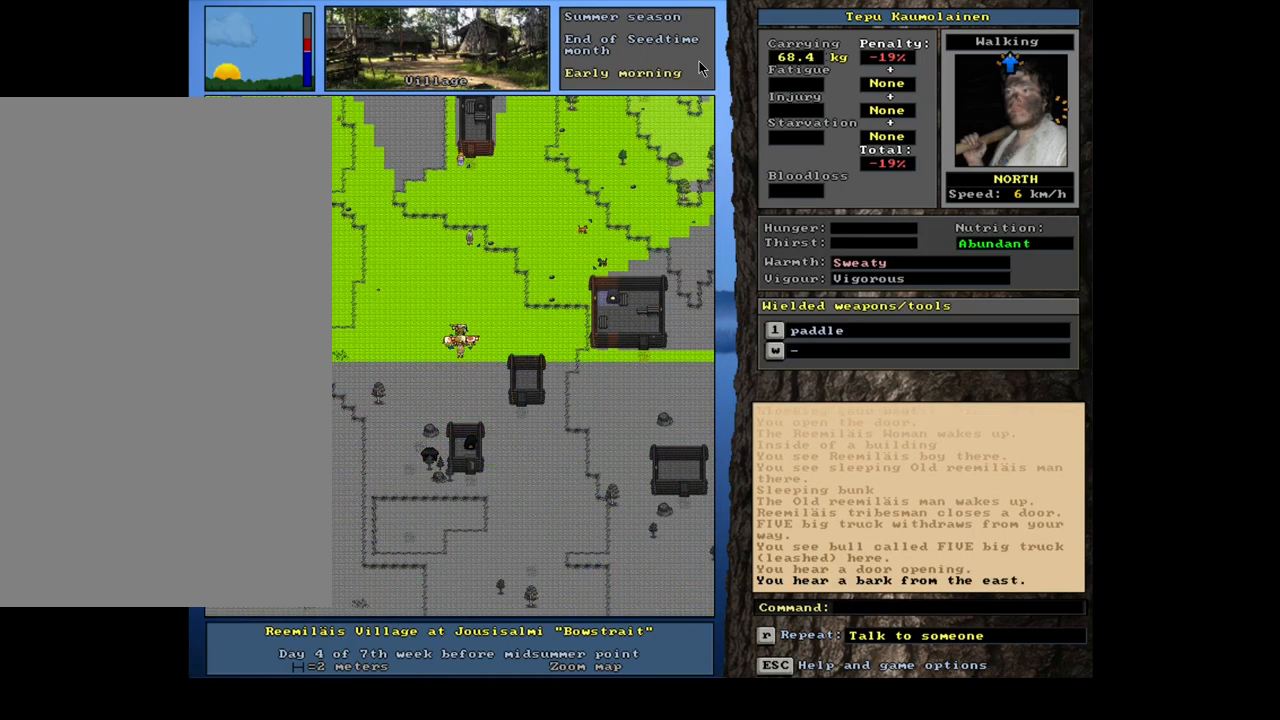
{"keys": [], "mouse": [], "events": []}
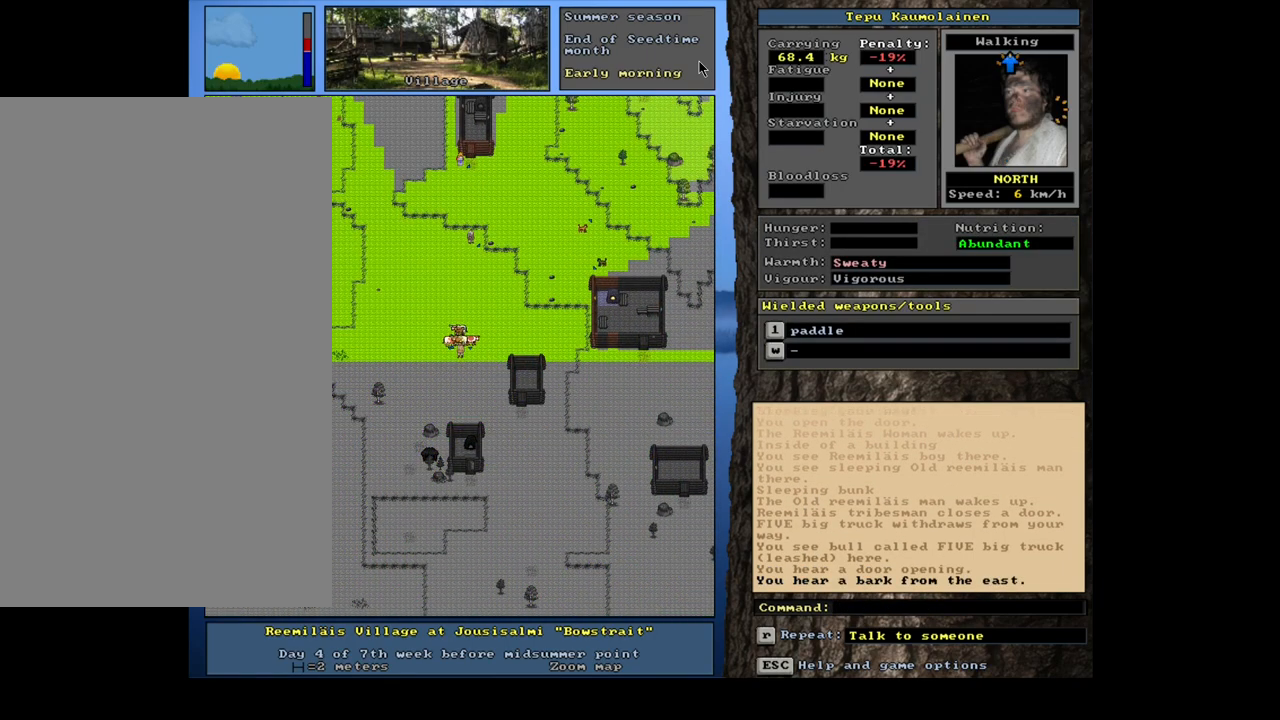
{"keys": ["shift_l"], "mouse": [], "events": [[450, "shift_l", "down"]]}
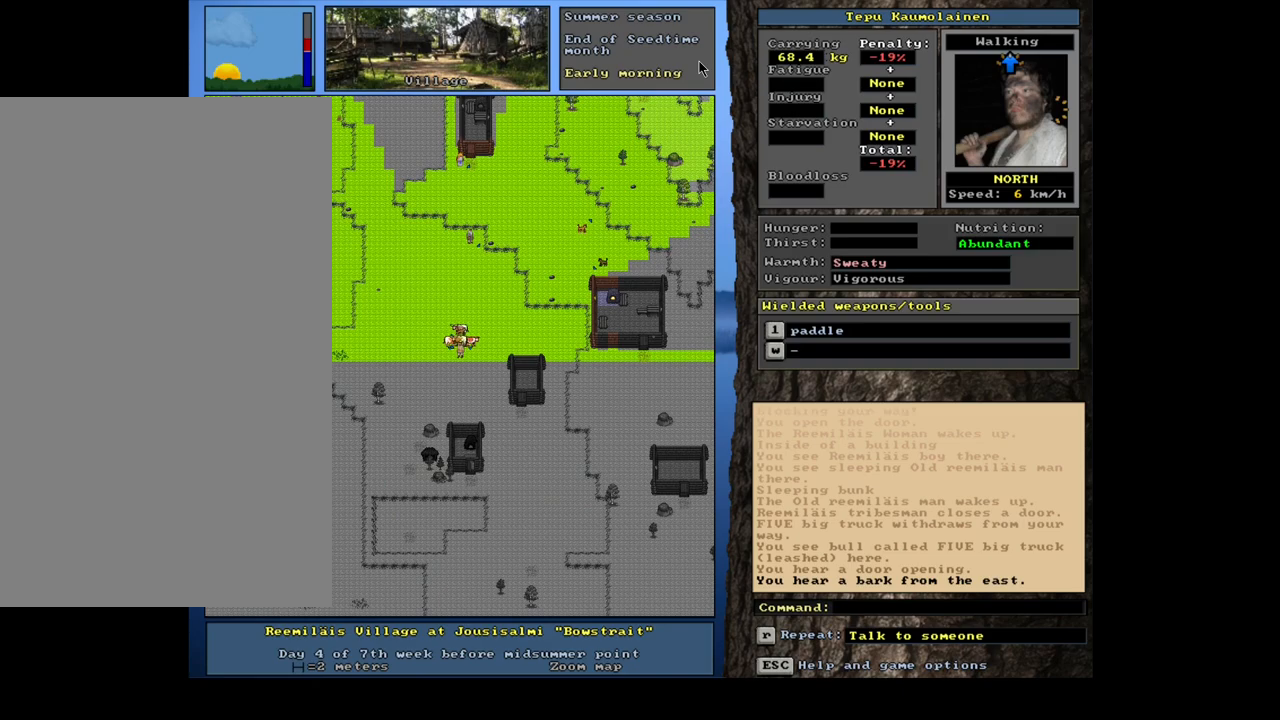
{"keys": [], "mouse": [], "events": [[33, "g", "down"], [117, "g", "up"], [150, "shift_l", "up"], [283, "7", "down"], [367, "7", "up"]]}
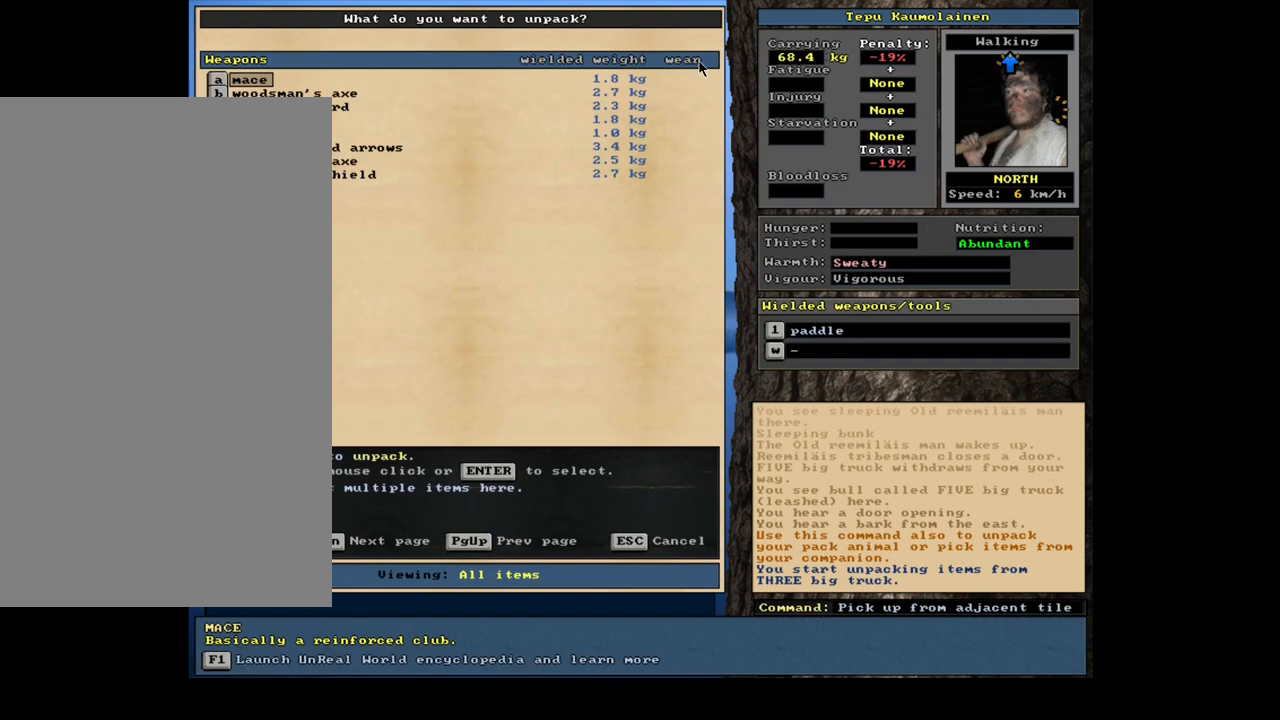
{"keys": [], "mouse": [], "events": []}
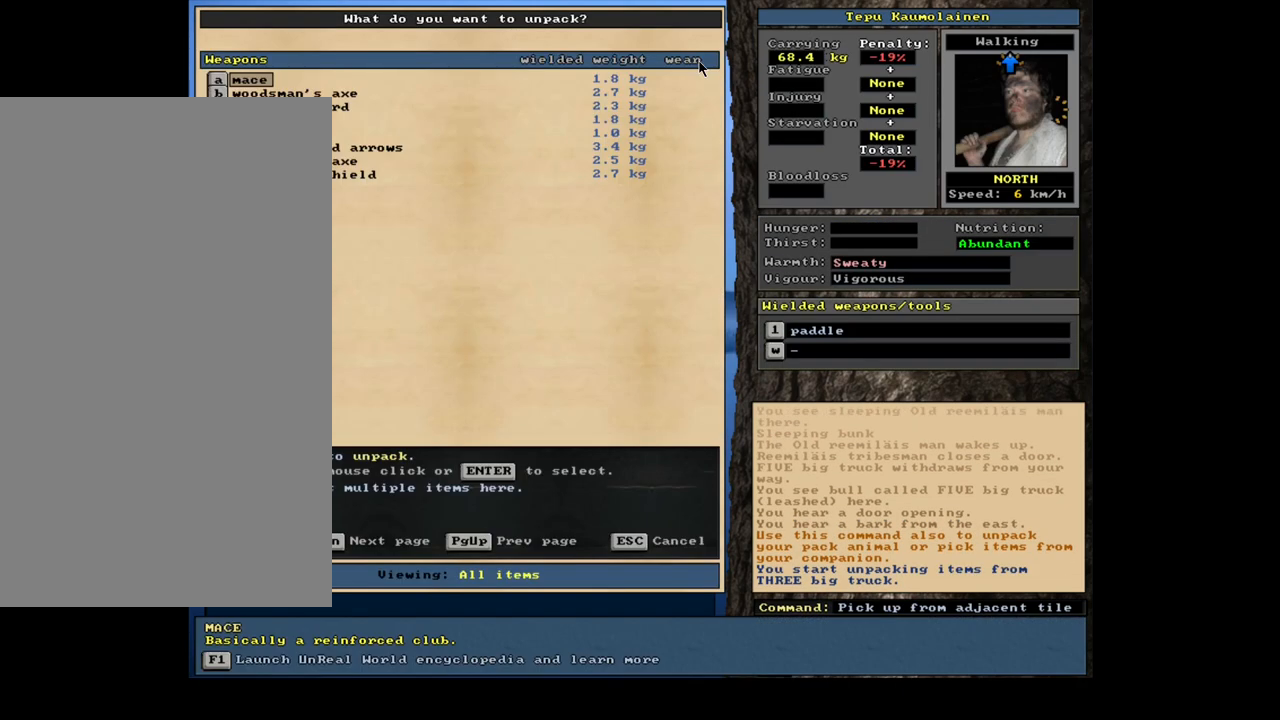
{"keys": [], "mouse": [], "events": []}
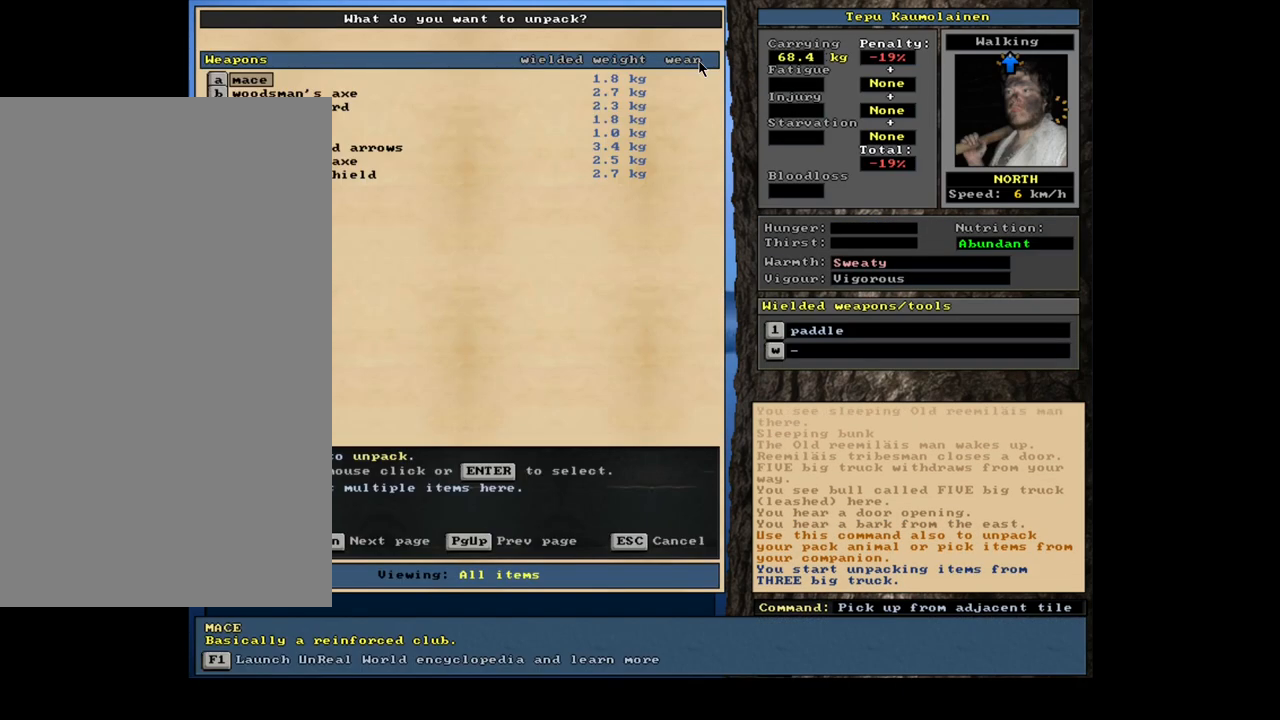
{"keys": ["down"], "mouse": [], "events": [[500, "down", "down"]]}
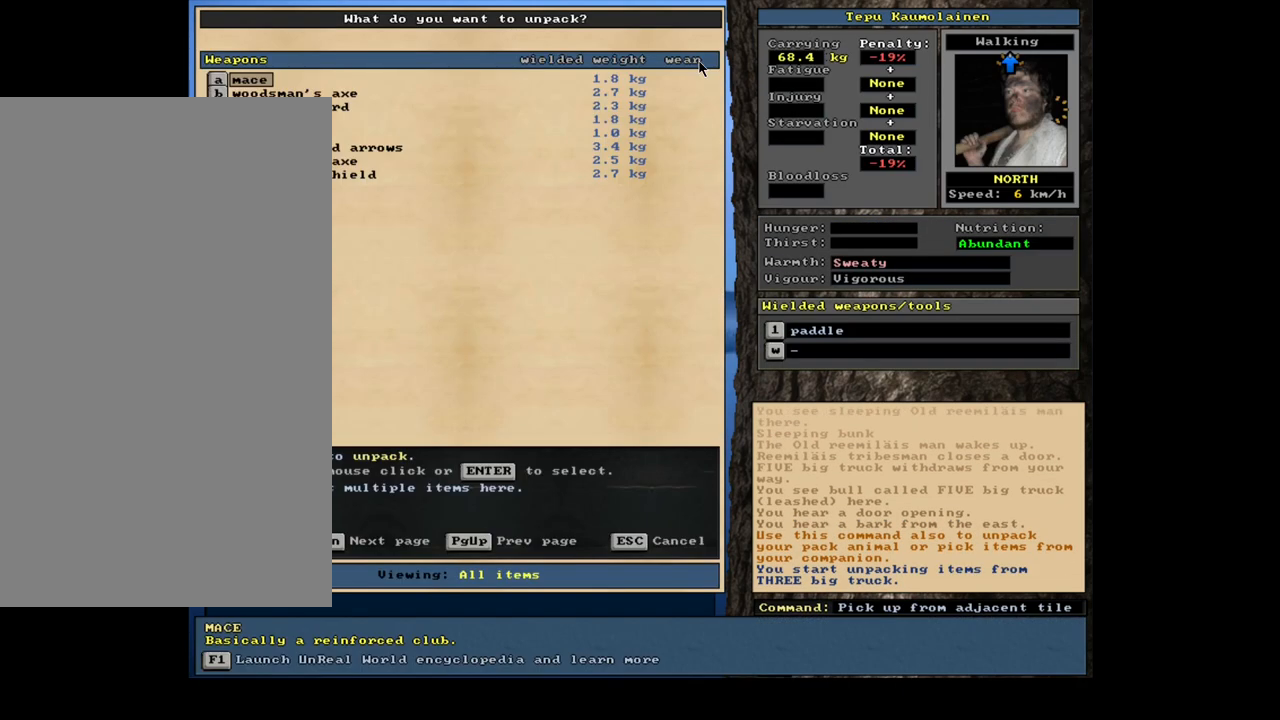
{"keys": ["down"], "mouse": [], "events": [[117, "down", "up"], [183, "down", "down"], [267, "down", "up"], [350, "down", "down"], [417, "down", "up"], [500, "down", "down"]]}
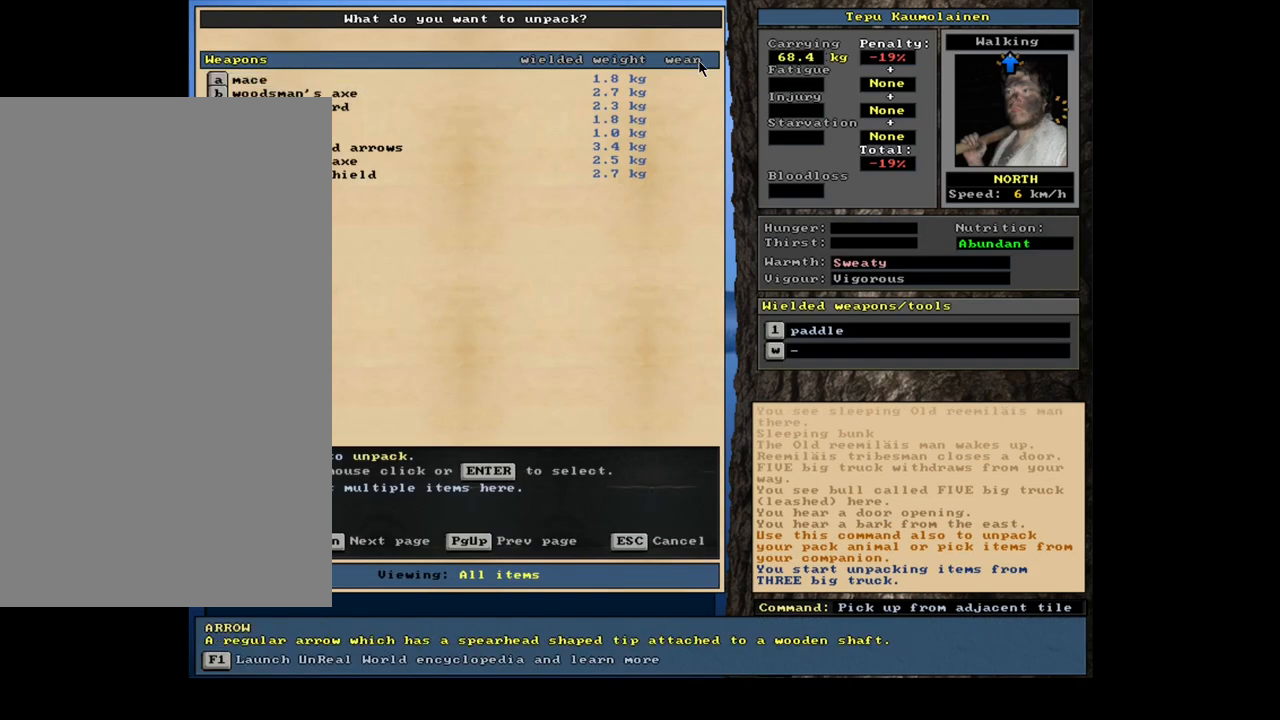
{"keys": [], "mouse": [], "events": [[100, "down", "up"], [250, "return", "down"], [333, "return", "up"]]}
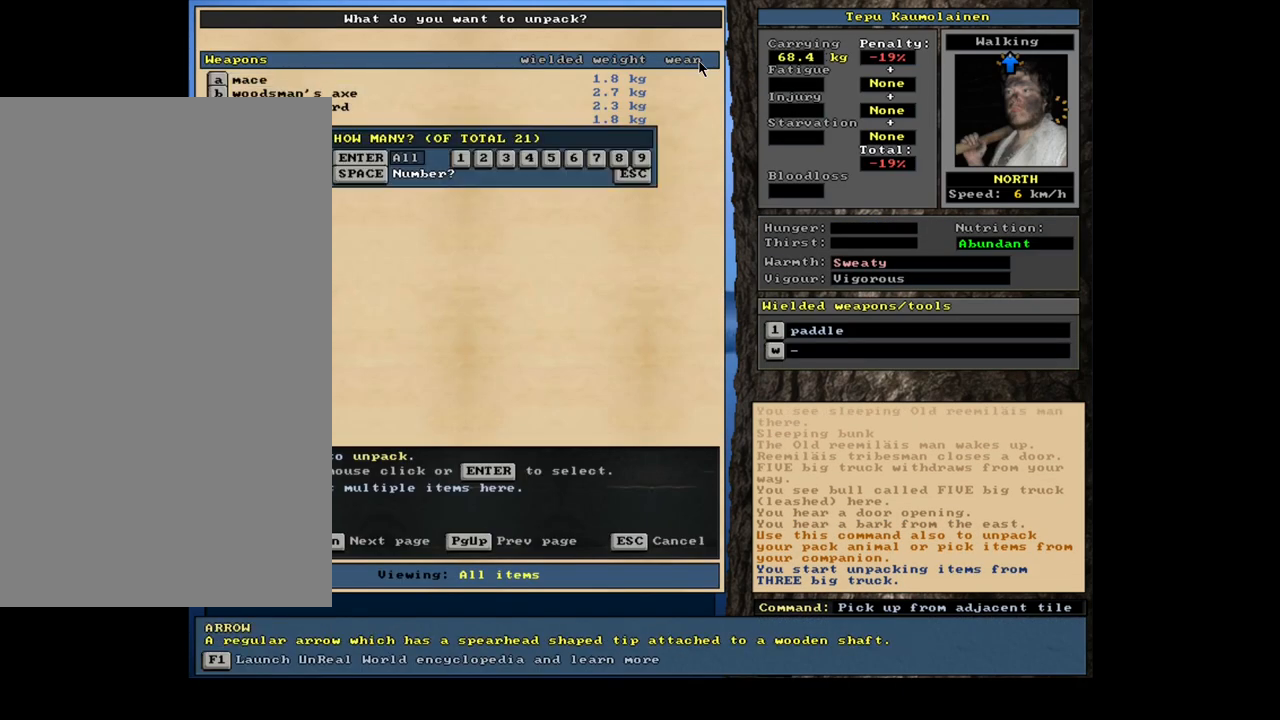
{"keys": [], "mouse": [], "events": [[67, "return", "down"], [117, "return", "up"], [317, "down", "down"], [367, "down", "up"]]}
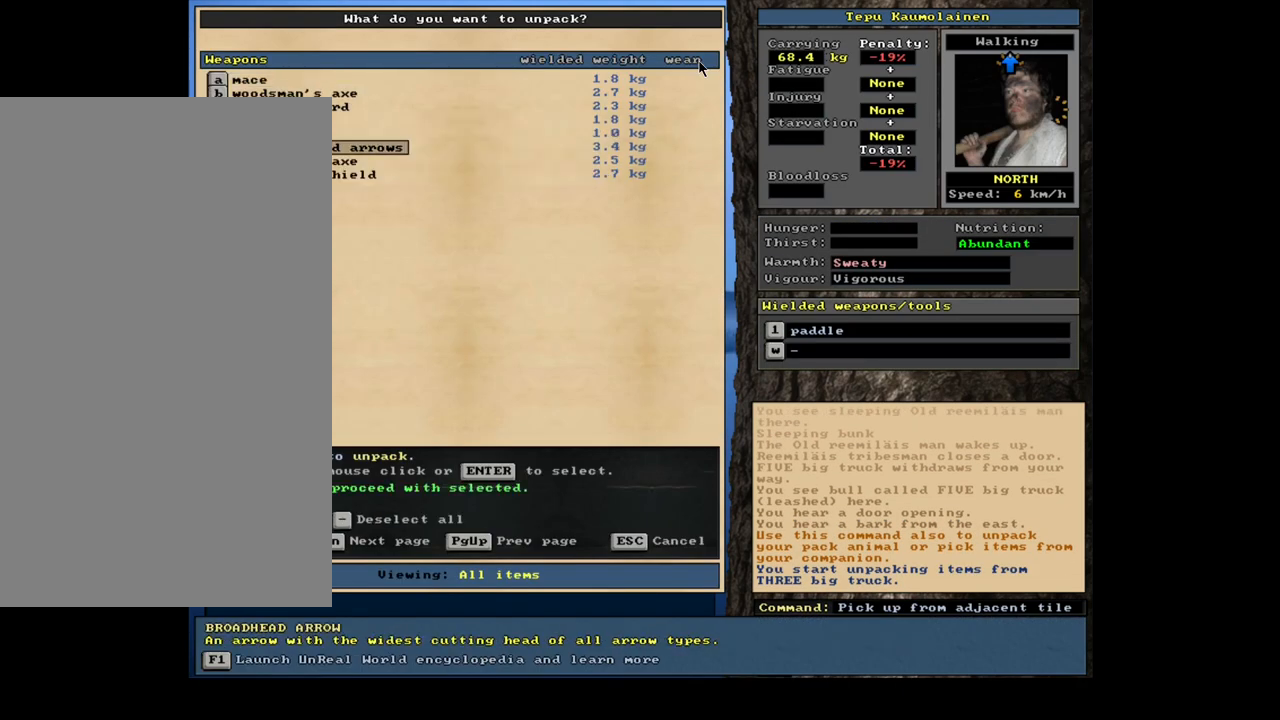
{"keys": ["return"], "mouse": [], "events": [[33, "return", "down"], [117, "return", "up"], [467, "return", "down"]]}
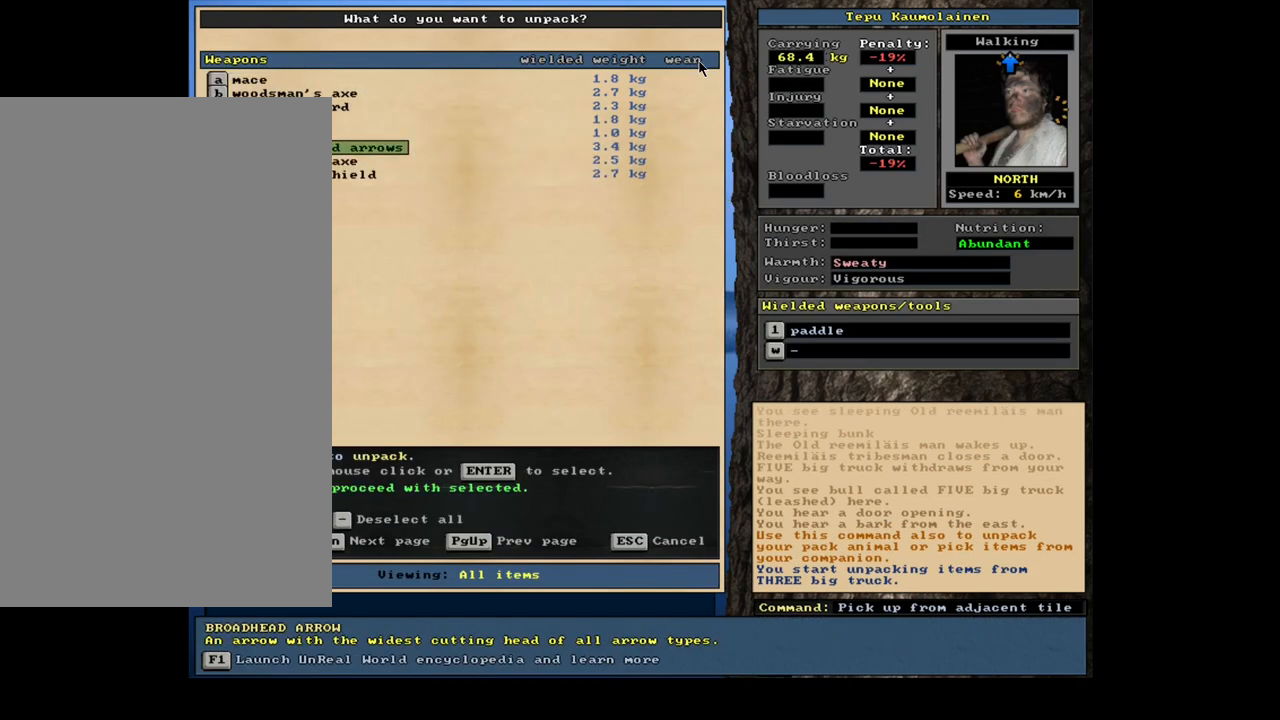
{"keys": [], "mouse": [], "events": [[33, "return", "up"], [317, "down", "down"], [433, "down", "up"]]}